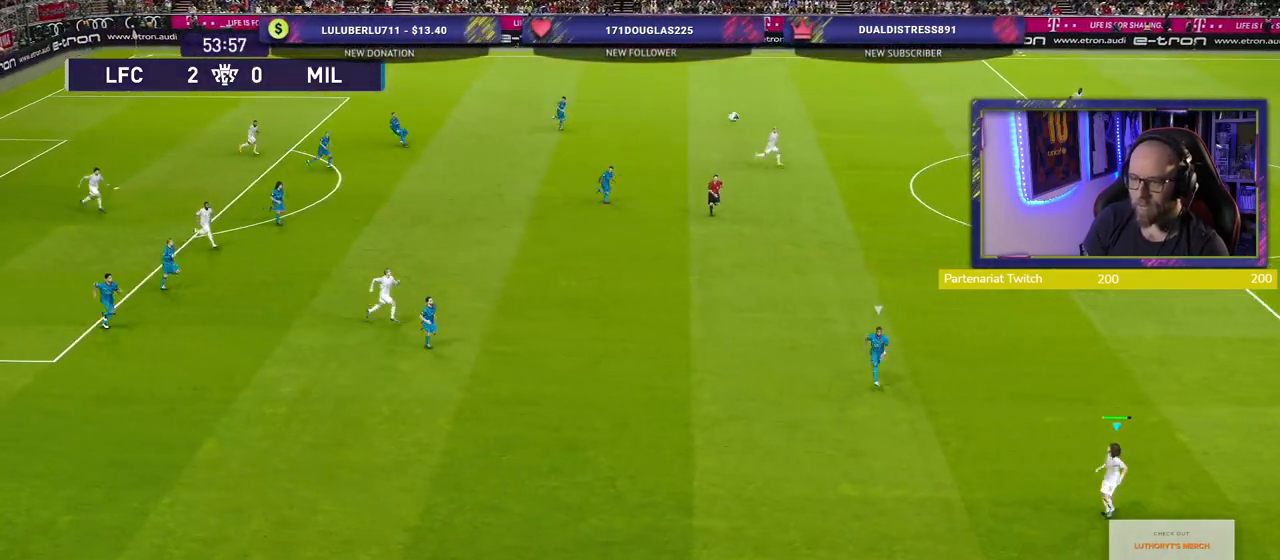
Gameplay with a controller (PlayStation layout); each line is a JSON object with the inputs held at the frame after it. "events" lists button and stick changes between this image and that frame as [ms after this image, input, new state], when the widget could be followed in between.
{"buttons": [], "left_stick": "up-right", "right_stick": "center", "events": [[440, "left_stick", "up-right"]]}
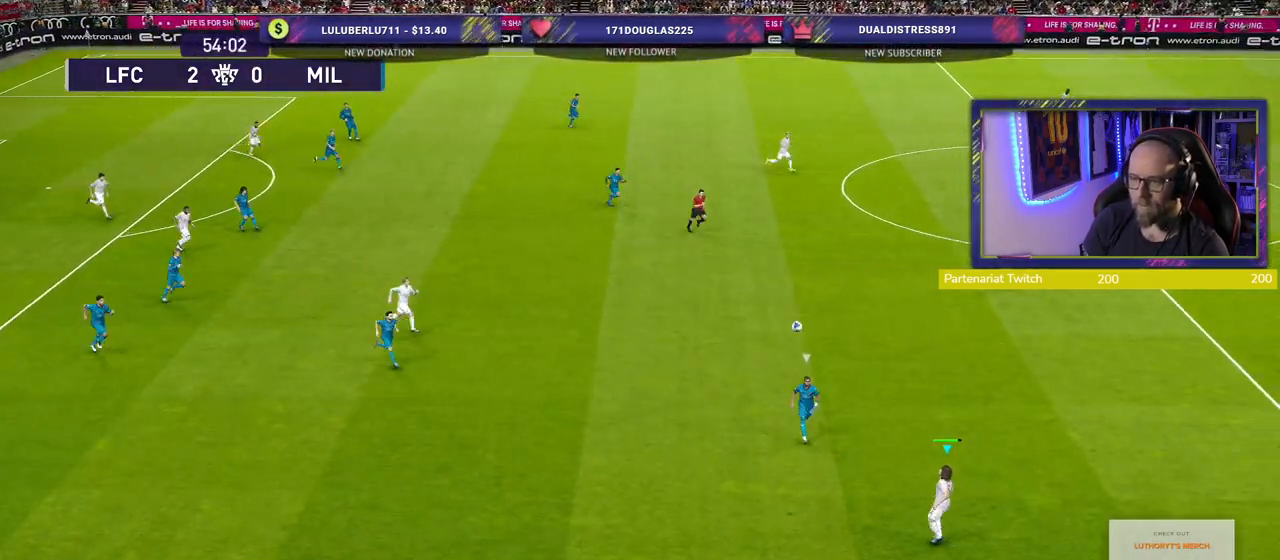
{"buttons": [], "left_stick": "up-right", "right_stick": "center", "events": [[40, "CROSS", "down"], [160, "CROSS", "up"]]}
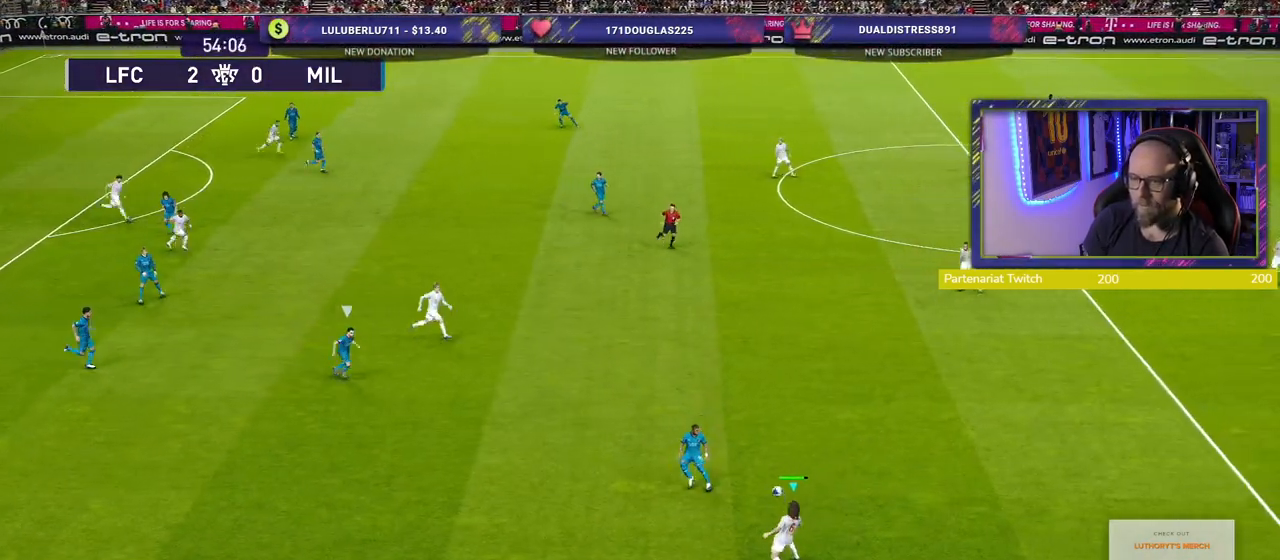
{"buttons": [], "left_stick": "left", "right_stick": "center", "events": [[420, "left_stick", "center"], [500, "left_stick", "left"]]}
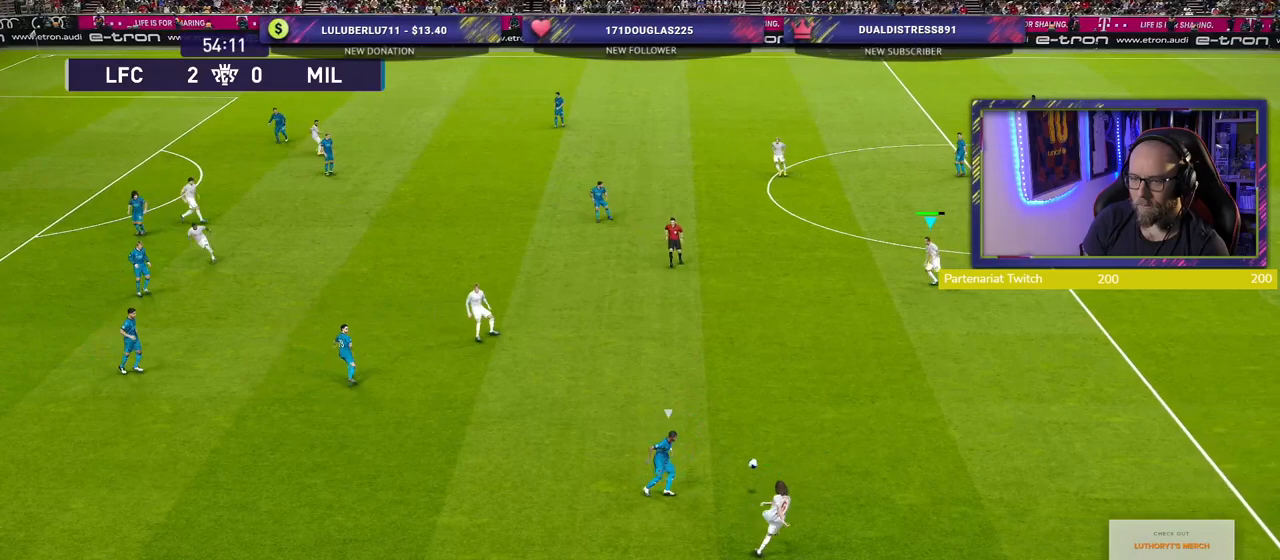
{"buttons": [], "left_stick": "left", "right_stick": "center", "events": []}
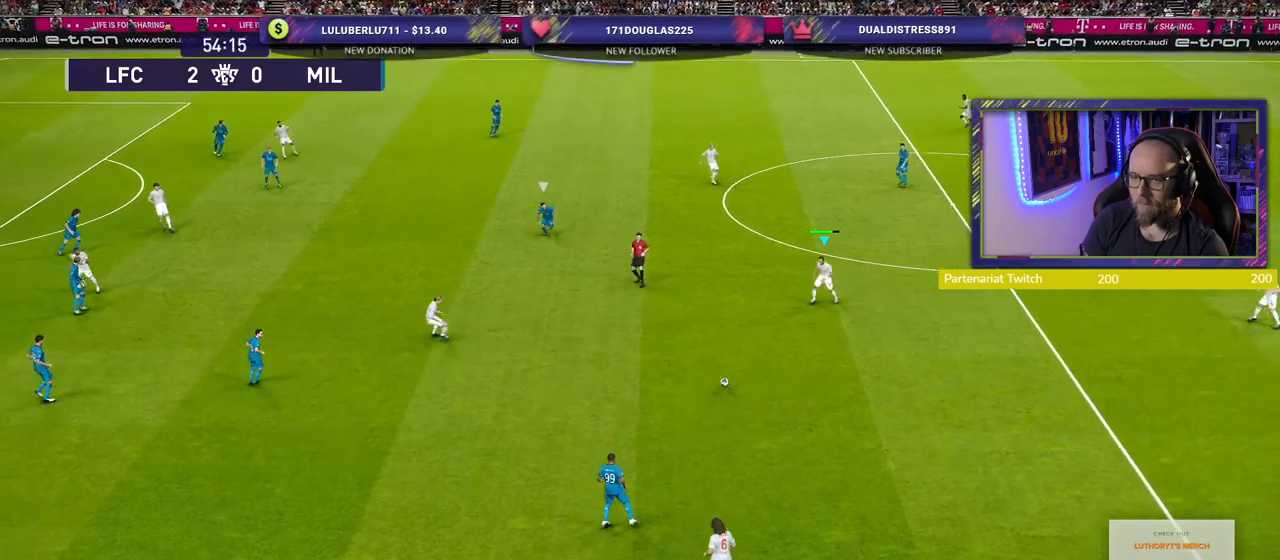
{"buttons": [], "left_stick": "up-left", "right_stick": "center", "events": [[340, "left_stick", "up-left"]]}
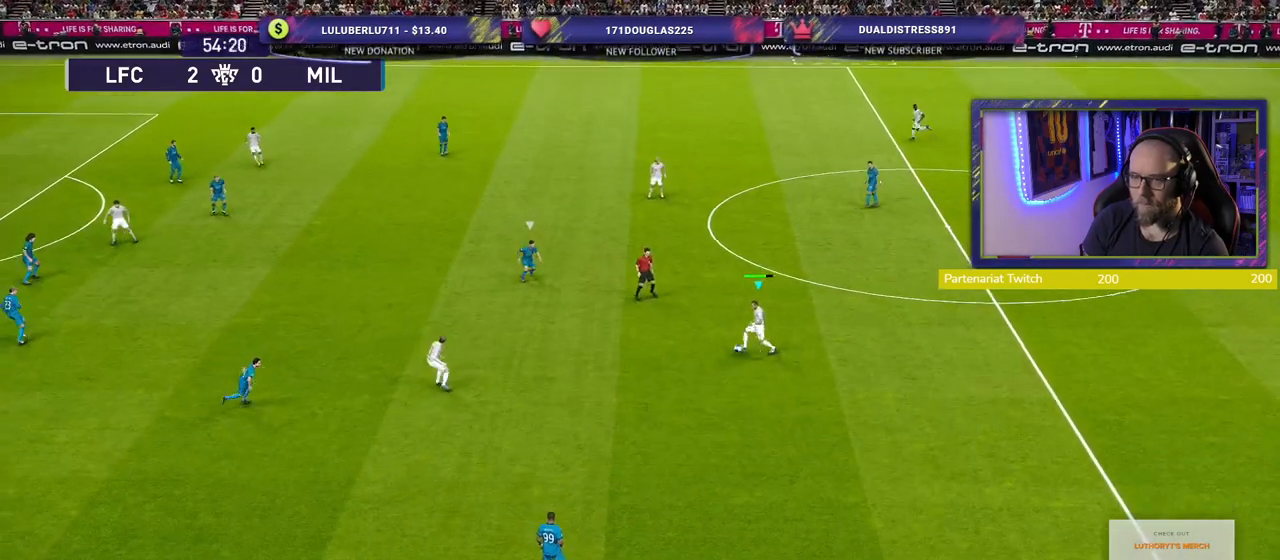
{"buttons": [], "left_stick": "center", "right_stick": "center", "events": [[40, "CROSS", "down"], [160, "CROSS", "up"], [500, "left_stick", "center"]]}
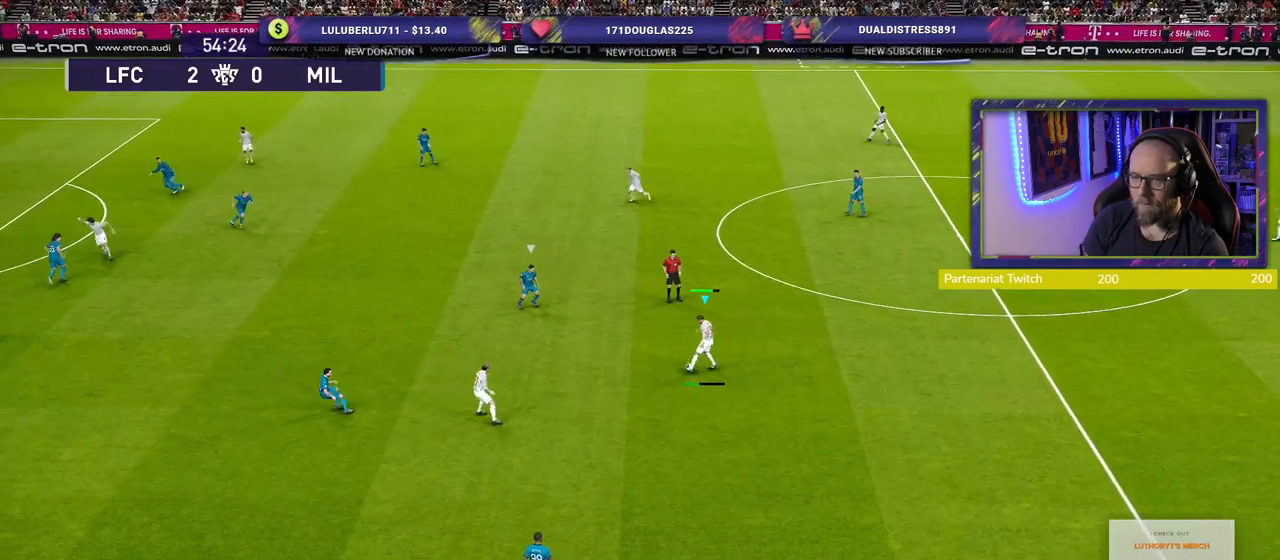
{"buttons": [], "left_stick": "down-left", "right_stick": "center", "events": [[220, "left_stick", "down-left"]]}
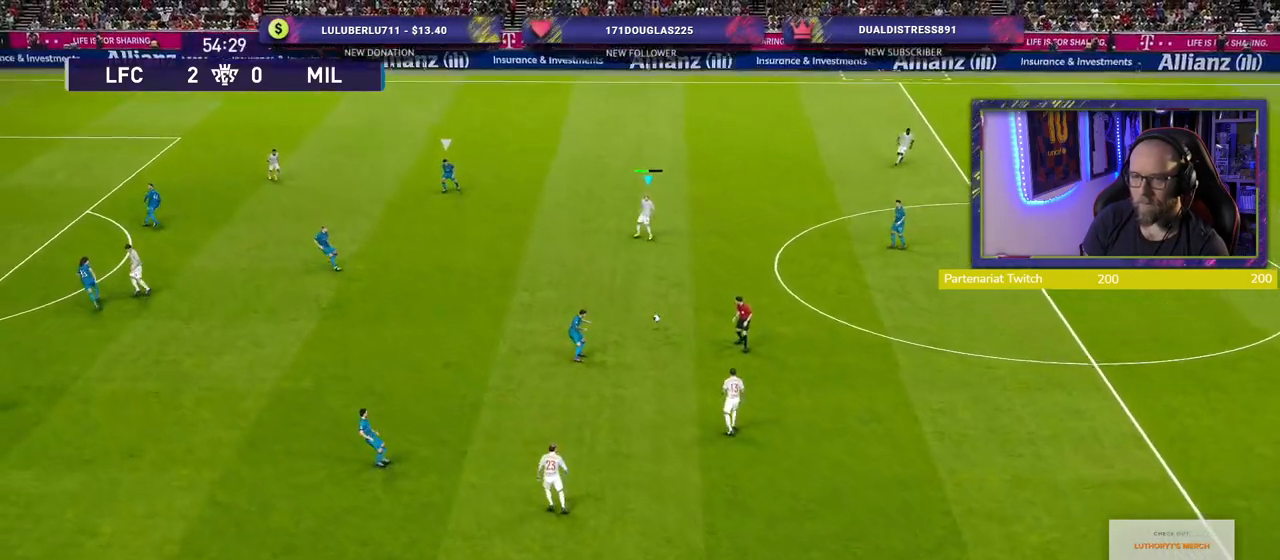
{"buttons": [], "left_stick": "down-left", "right_stick": "center", "events": []}
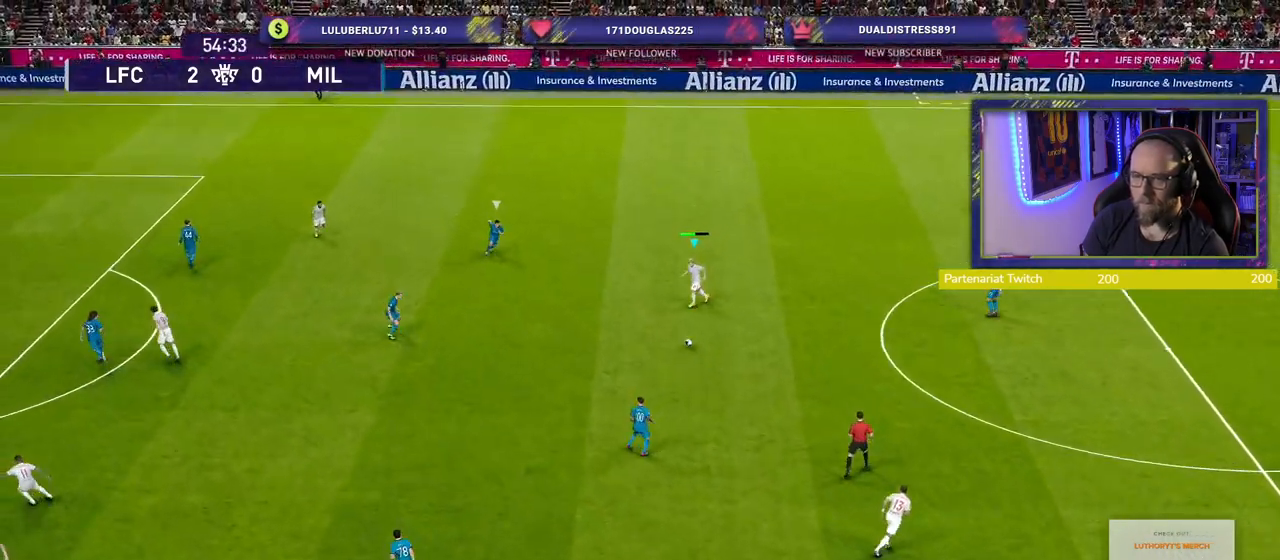
{"buttons": [], "left_stick": "down-left", "right_stick": "center", "events": []}
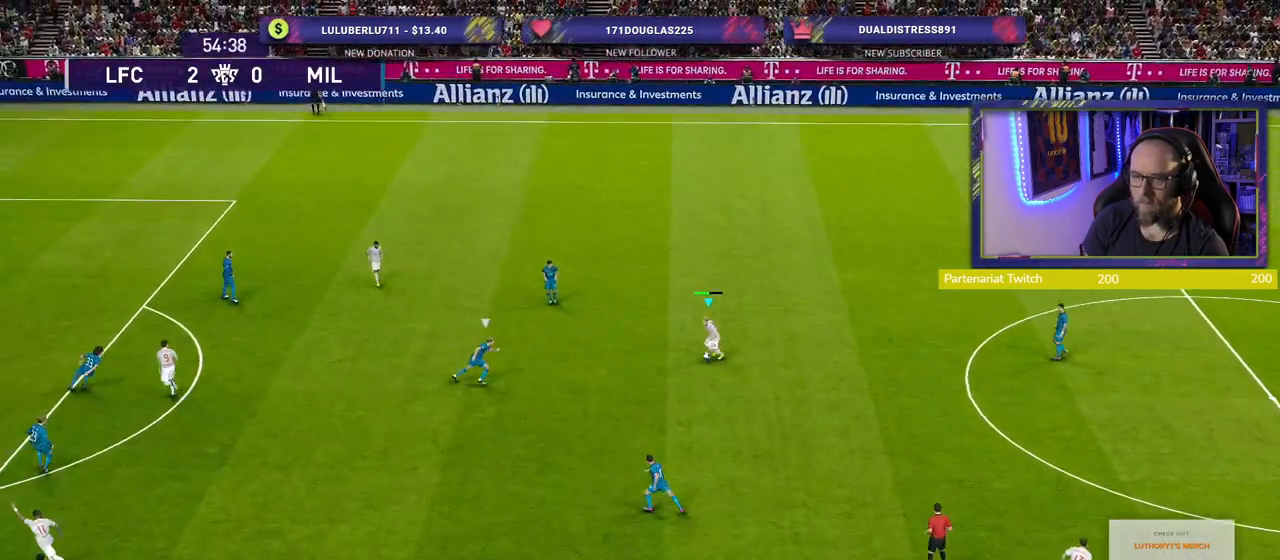
{"buttons": [], "left_stick": "center", "right_stick": "center", "events": [[80, "left_stick", "up-left"], [100, "CROSS", "down"], [180, "CROSS", "up"], [460, "left_stick", "center"]]}
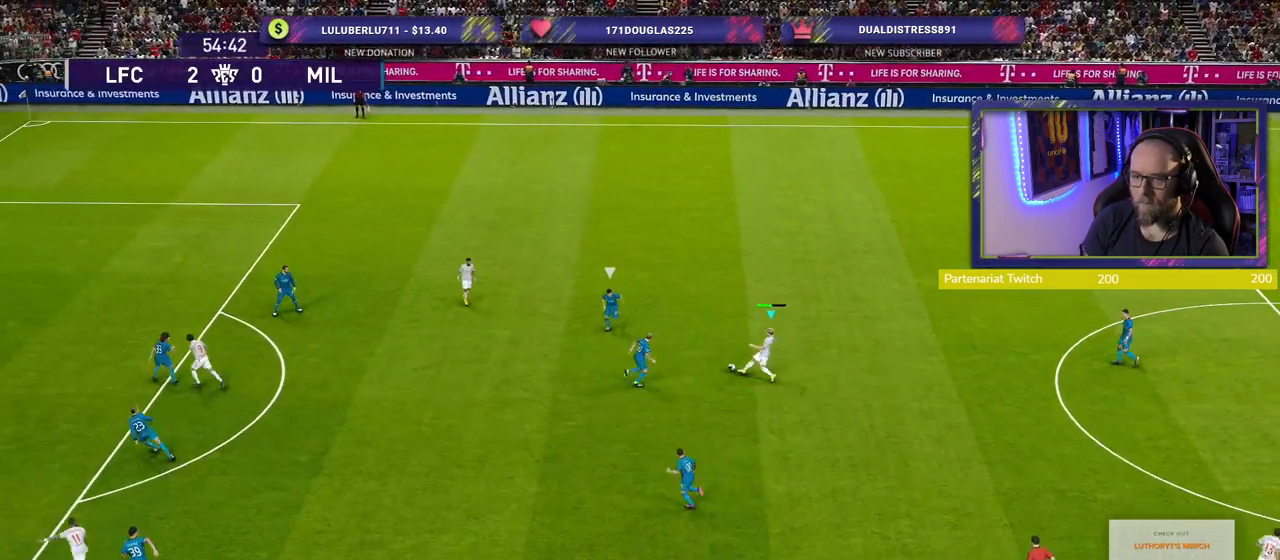
{"buttons": [], "left_stick": "down", "right_stick": "center", "events": [[500, "left_stick", "down"]]}
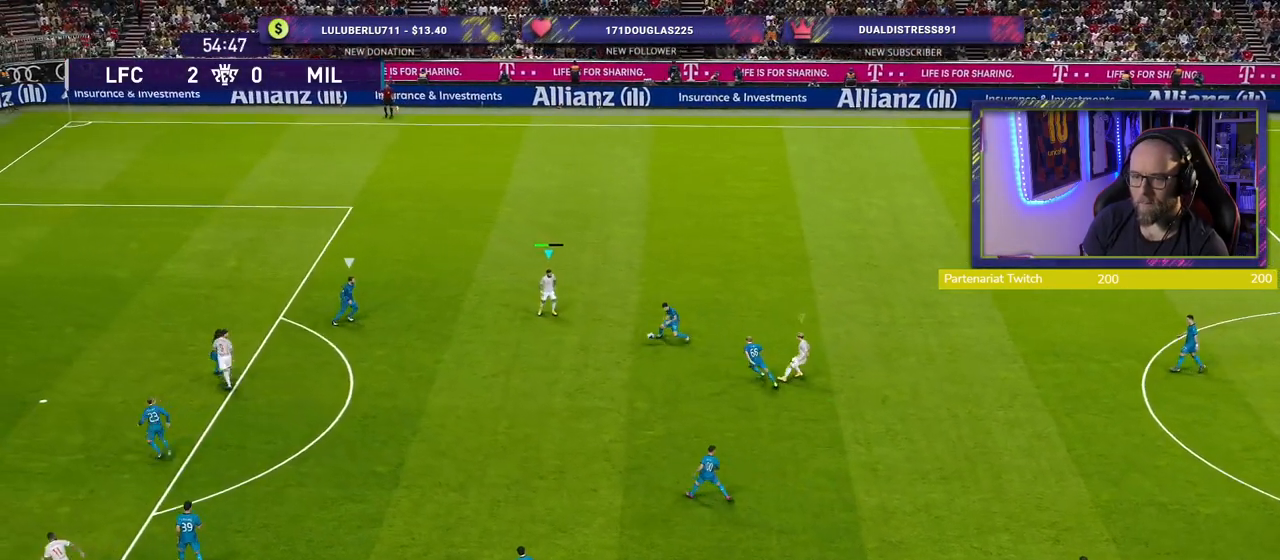
{"buttons": ["R2"], "left_stick": "down", "right_stick": "center", "events": [[340, "R2", "down"]]}
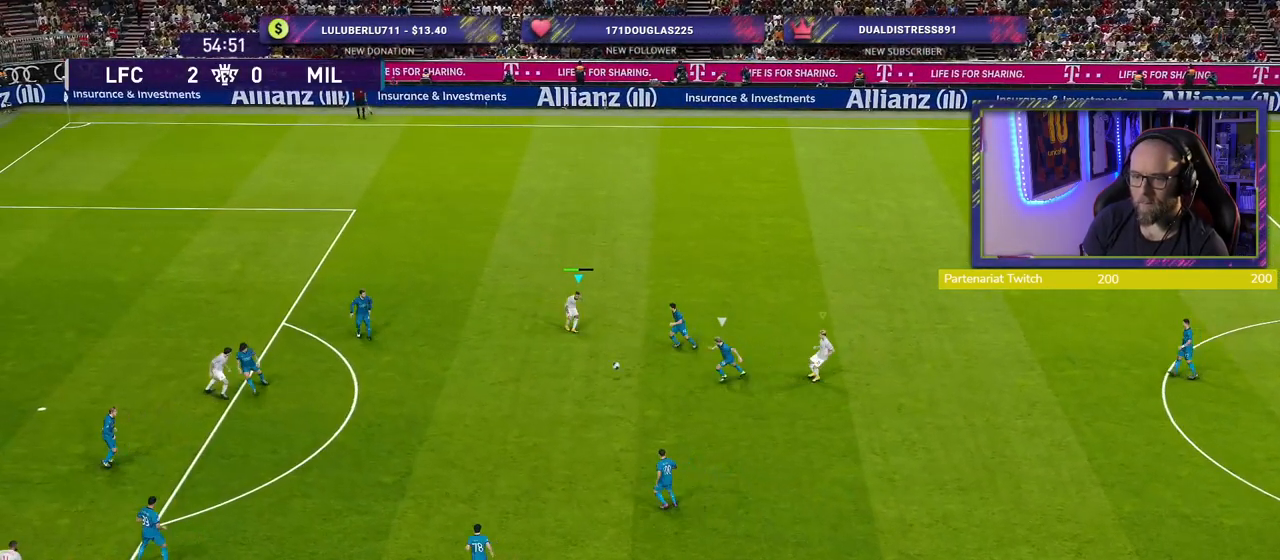
{"buttons": ["R2"], "left_stick": "down", "right_stick": "center", "events": []}
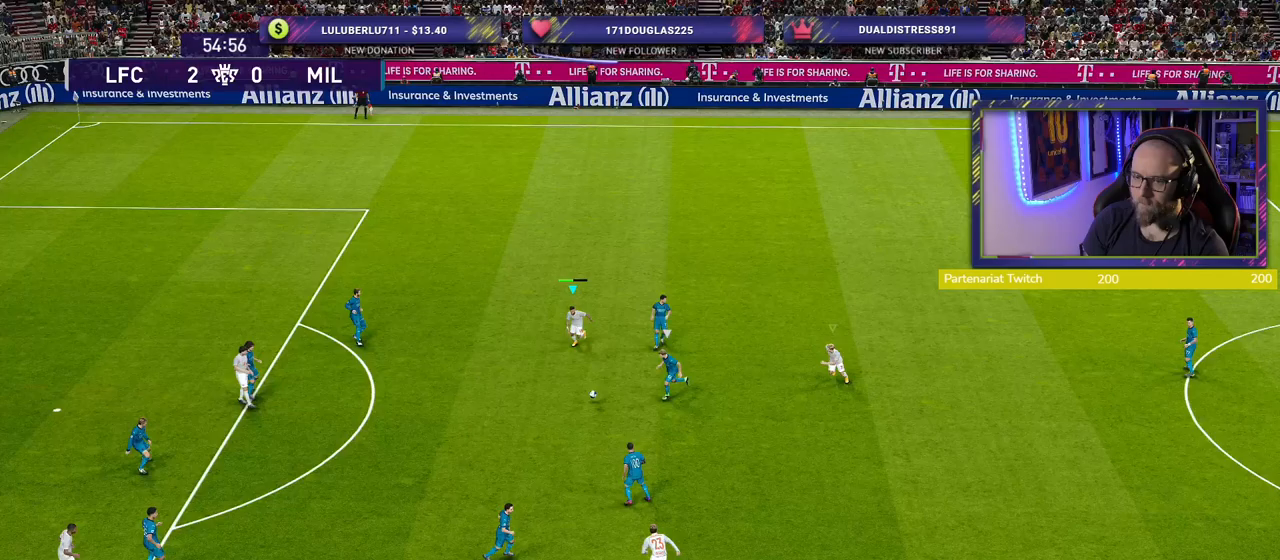
{"buttons": ["SQUARE", "R2"], "left_stick": "down-right", "right_stick": "center", "events": [[80, "left_stick", "down-right"], [200, "SQUARE", "down"]]}
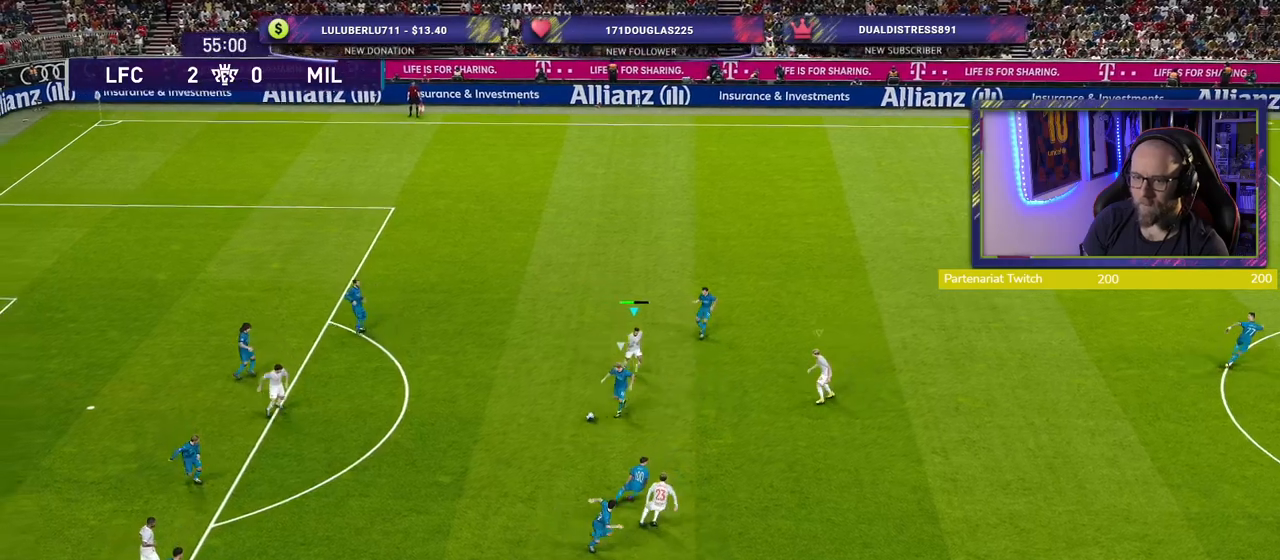
{"buttons": ["CROSS", "SQUARE", "R2"], "left_stick": "down-left", "right_stick": "center", "events": [[20, "left_stick", "down"], [320, "left_stick", "down-left"], [480, "CROSS", "down"]]}
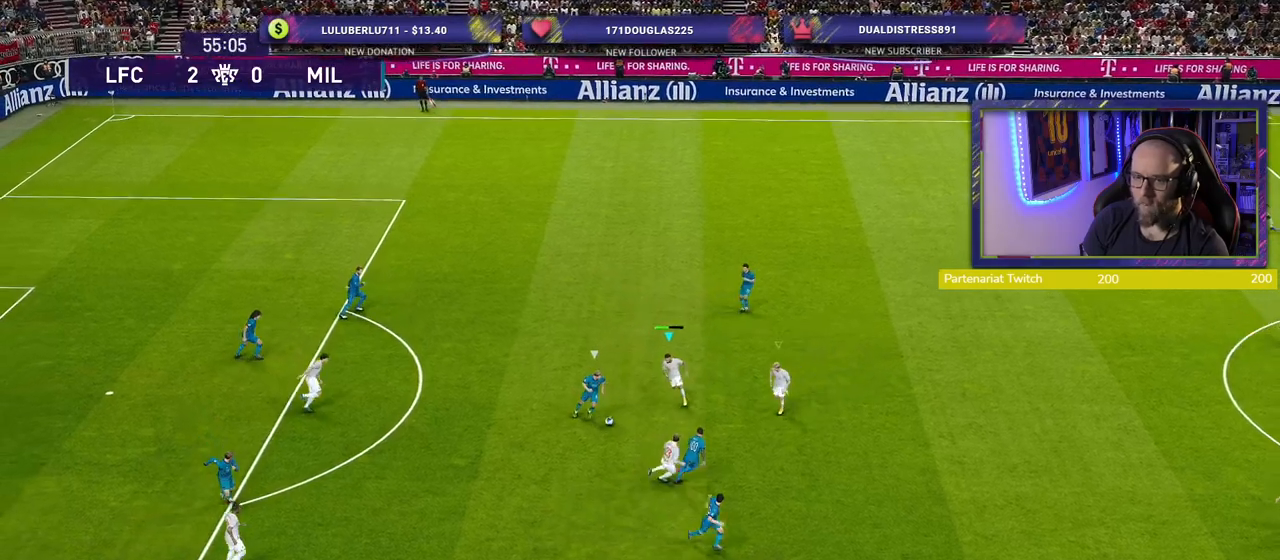
{"buttons": ["CROSS", "SQUARE", "R2"], "left_stick": "down-left", "right_stick": "center", "events": []}
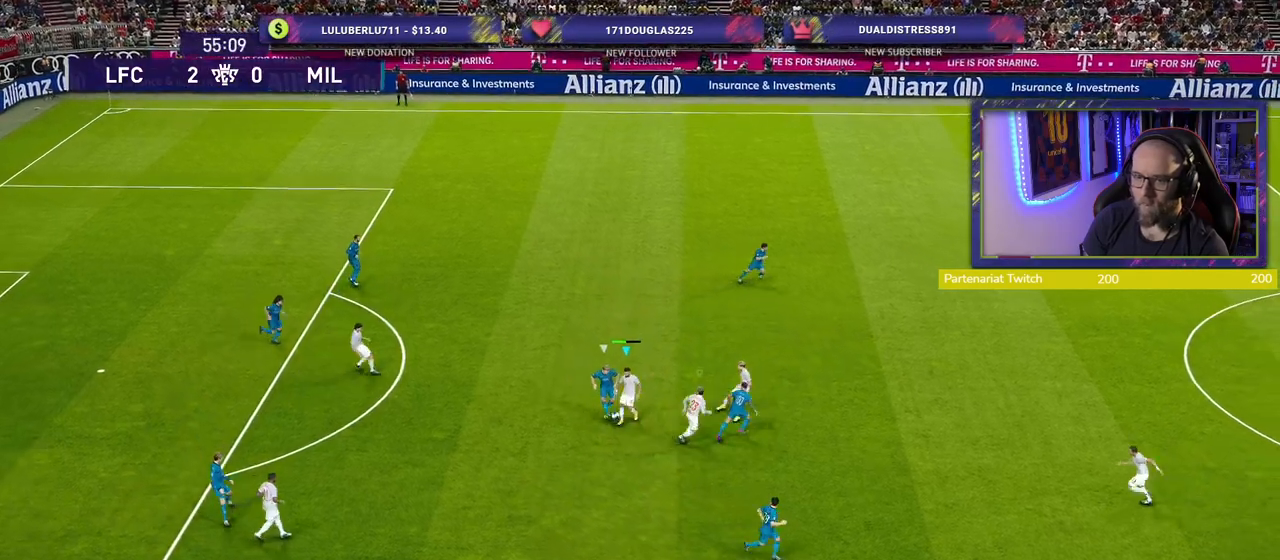
{"buttons": ["R2"], "left_stick": "down-left", "right_stick": "center", "events": [[320, "CROSS", "up"], [340, "SQUARE", "up"]]}
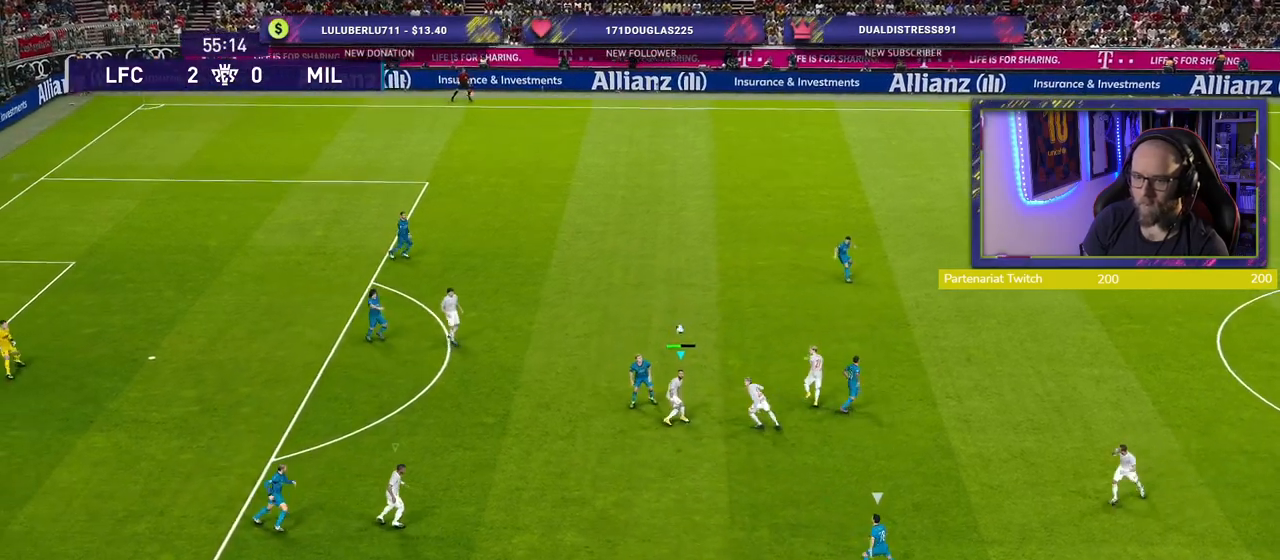
{"buttons": ["R2"], "left_stick": "down-right", "right_stick": "center", "events": [[20, "left_stick", "down"], [160, "left_stick", "down-right"], [280, "L1", "down"], [420, "L1", "up"]]}
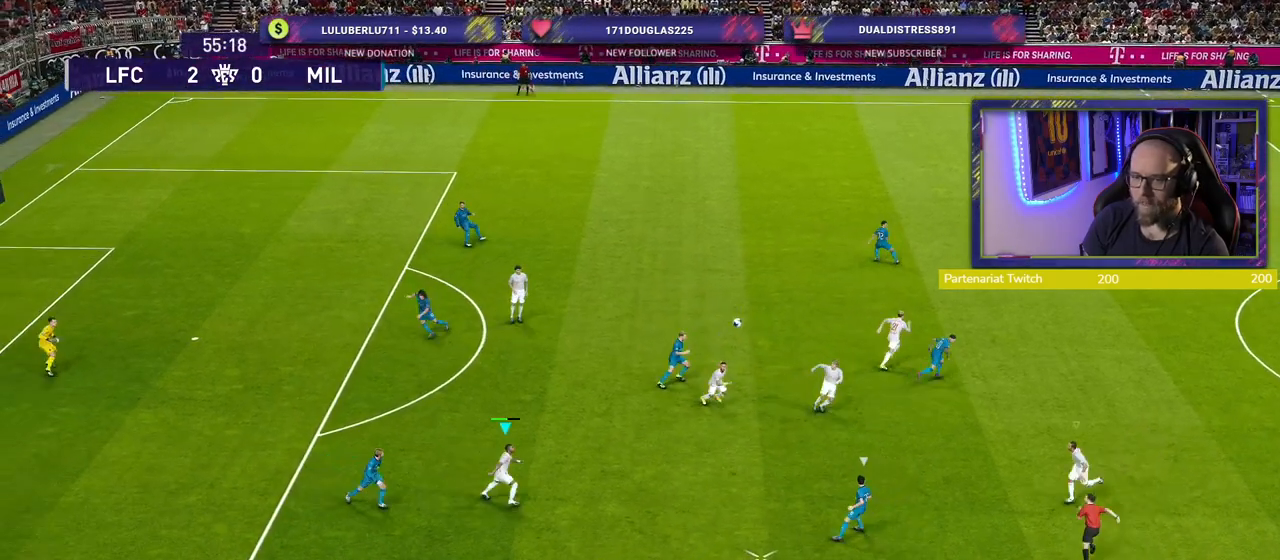
{"buttons": ["R2"], "left_stick": "down-right", "right_stick": "center", "events": []}
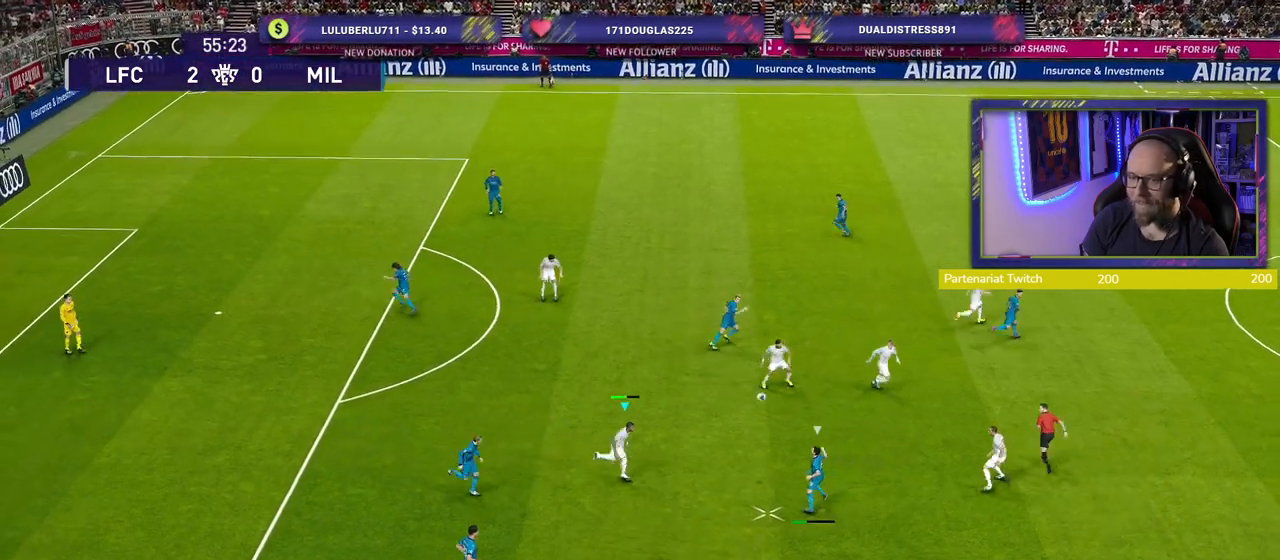
{"buttons": ["R2"], "left_stick": "down-right", "right_stick": "center", "events": []}
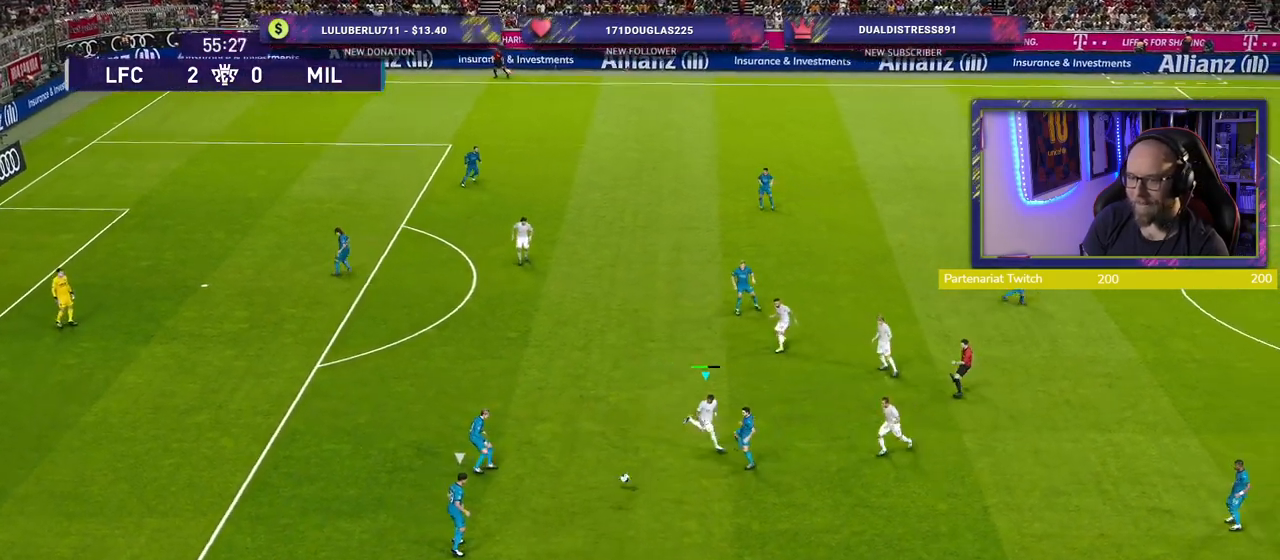
{"buttons": ["SQUARE", "R2"], "left_stick": "down-right", "right_stick": "center", "events": [[40, "L1", "down"], [40, "left_stick", "down"], [180, "L1", "up"], [420, "left_stick", "down-right"], [440, "SQUARE", "down"]]}